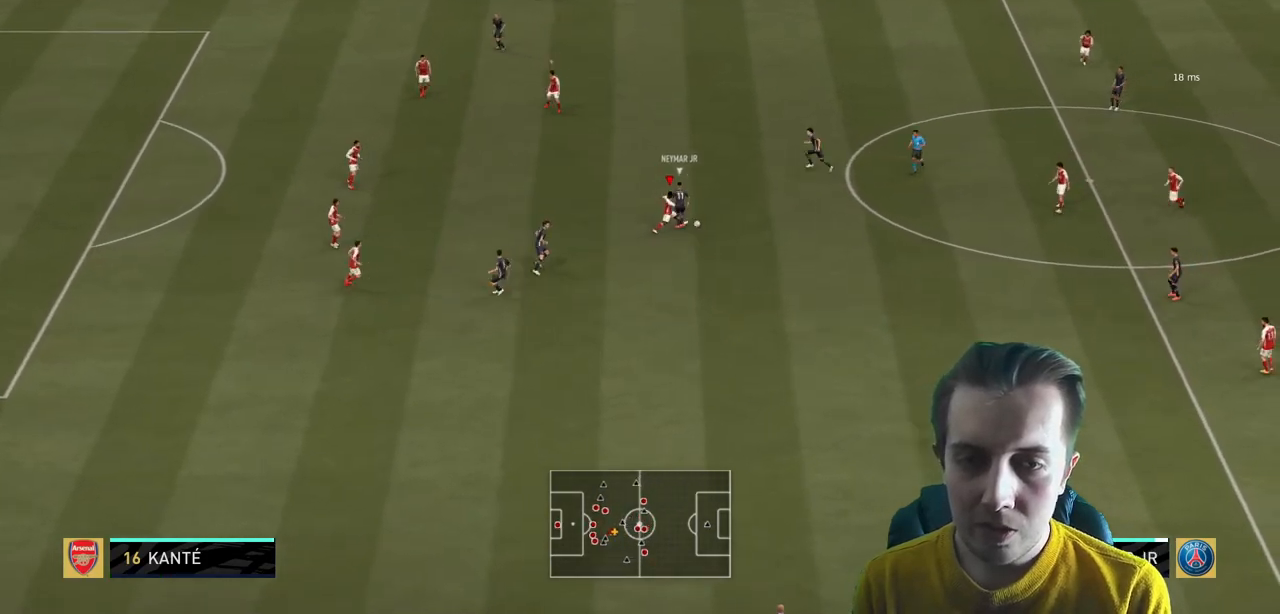
Gameplay with a controller (Xbox layout); each line is a JSON object with the inputs held at the frame after it. "events" lists button and stick changes between this image and that frame as [ms after this image, input, new state], when the widget could be followed in between. Not read: L3 R3.
{"buttons": ["R2"], "left_stick": "right", "right_stick": "center", "events": [[67, "L2", "up"], [267, "left_stick", "up"], [501, "left_stick", "right"]]}
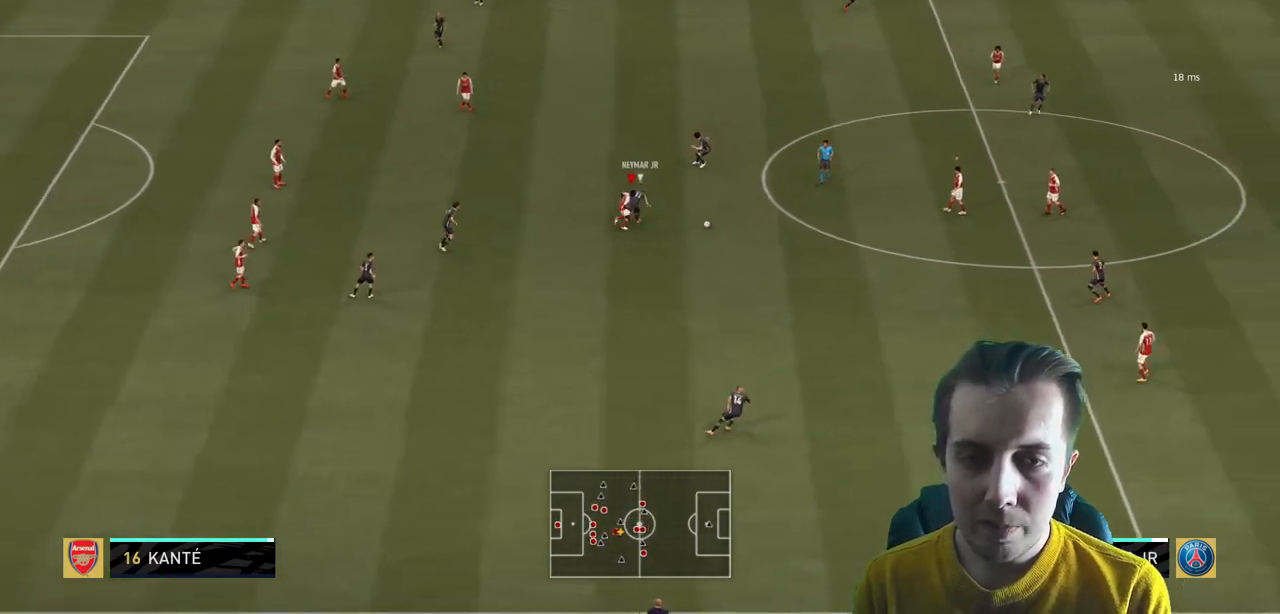
{"buttons": ["R2"], "left_stick": "right", "right_stick": "center", "events": []}
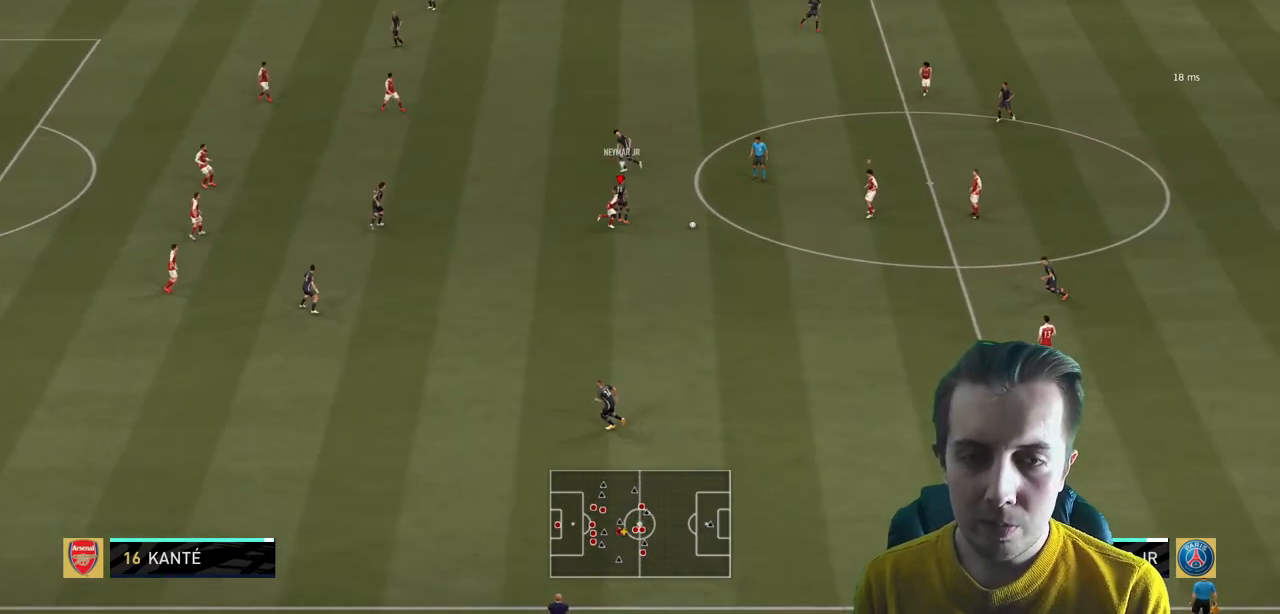
{"buttons": ["R2"], "left_stick": "right", "right_stick": "center", "events": [[267, "A", "down"], [434, "A", "up"]]}
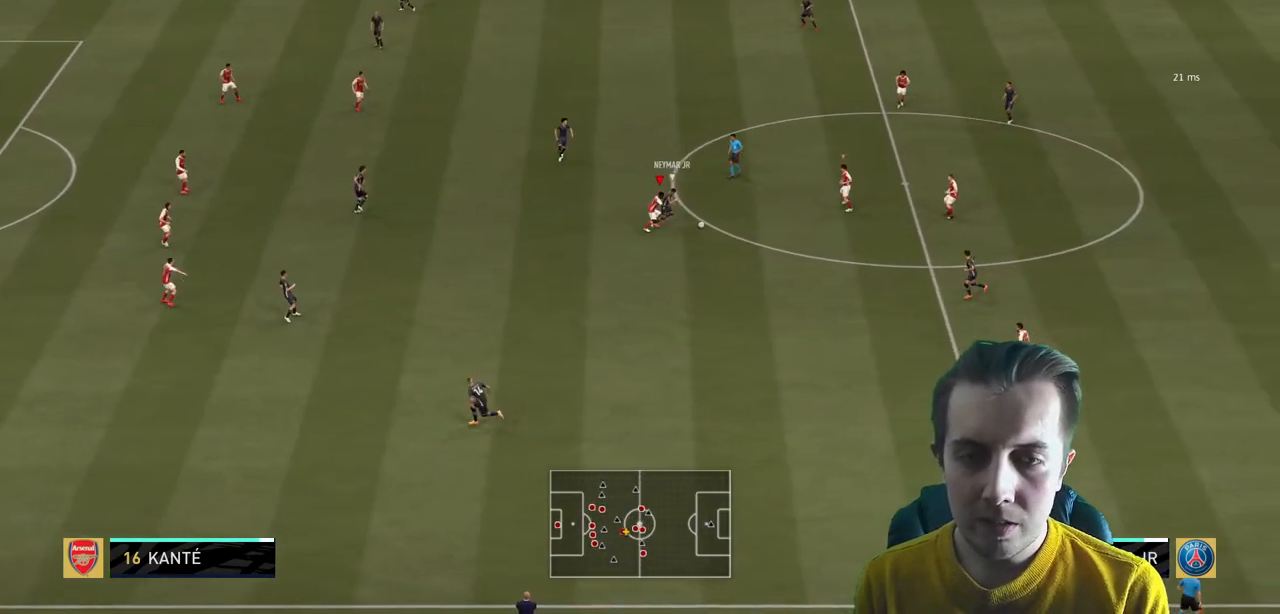
{"buttons": ["R2"], "left_stick": "center", "right_stick": "center", "events": [[233, "left_stick", "up-right"], [433, "left_stick", "center"]]}
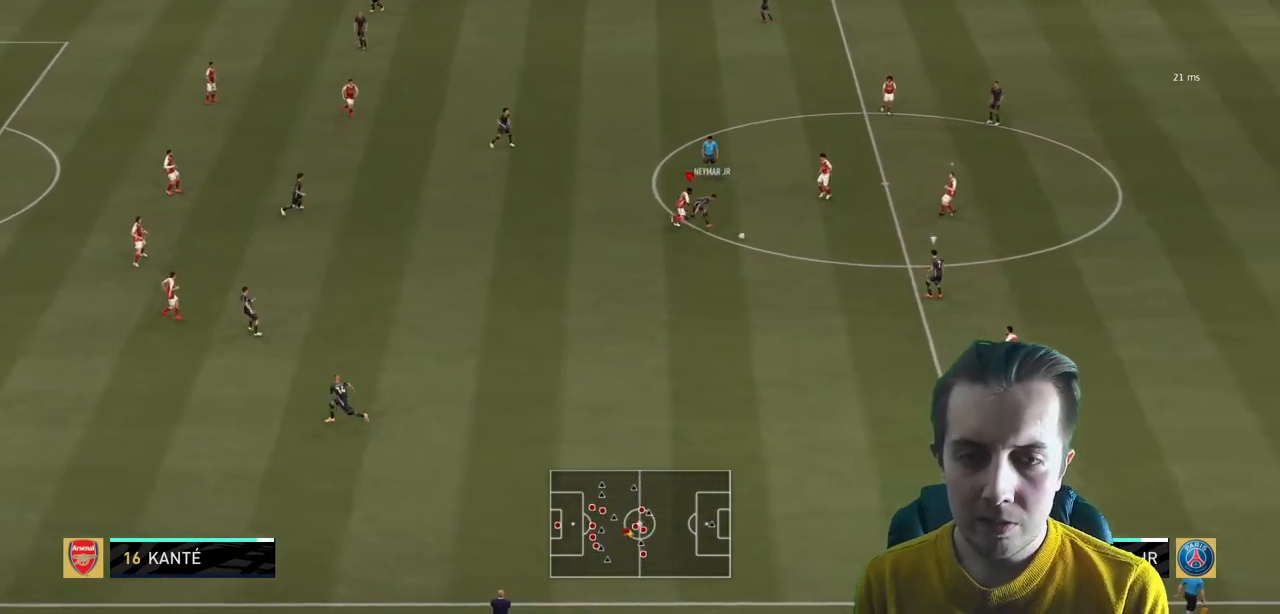
{"buttons": ["L2", "R2"], "left_stick": "down", "right_stick": "center", "events": [[100, "L2", "down"], [100, "left_stick", "right"], [234, "left_stick", "down-right"], [467, "left_stick", "down"]]}
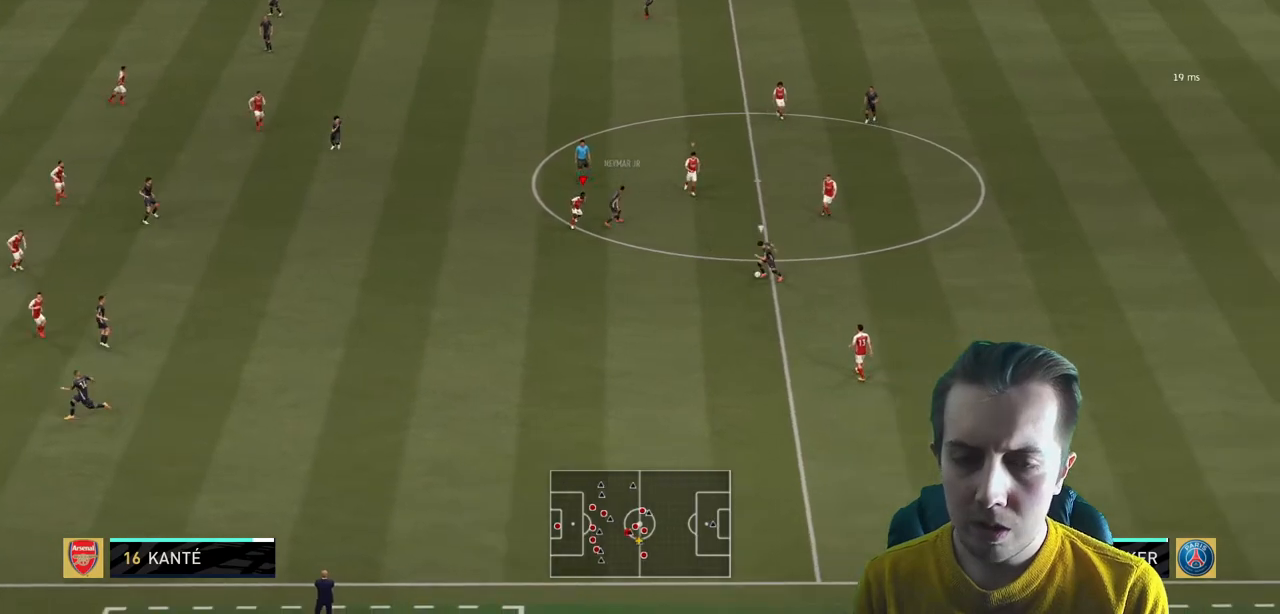
{"buttons": ["R2"], "left_stick": "down", "right_stick": "center"}
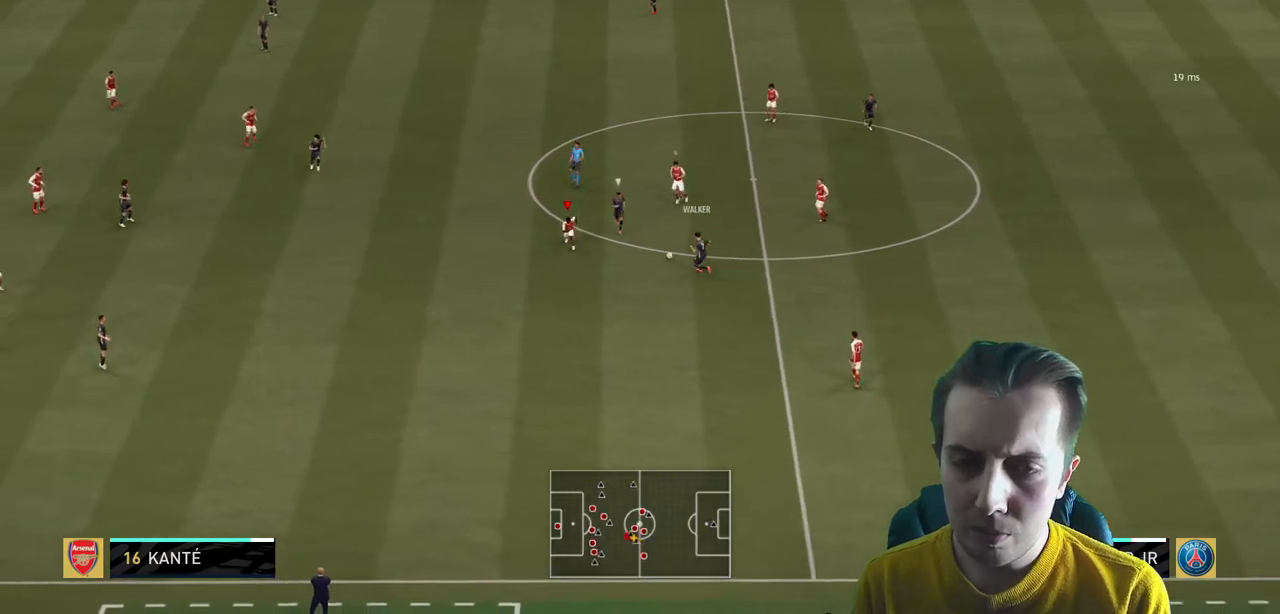
{"buttons": ["L2", "R2"], "left_stick": "up", "right_stick": "center", "events": [[33, "L2", "down"], [167, "left_stick", "up-right"], [334, "left_stick", "up"]]}
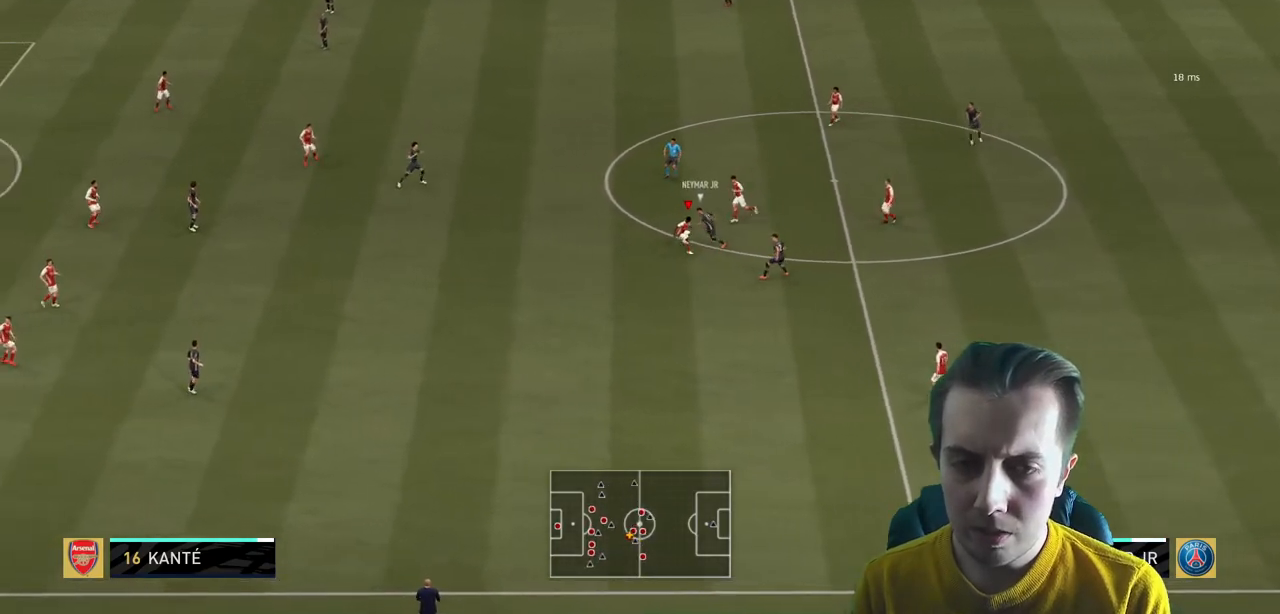
{"buttons": ["R2"], "left_stick": "up", "right_stick": "center", "events": [[100, "B", "down"], [233, "B", "up"], [433, "L2", "up"]]}
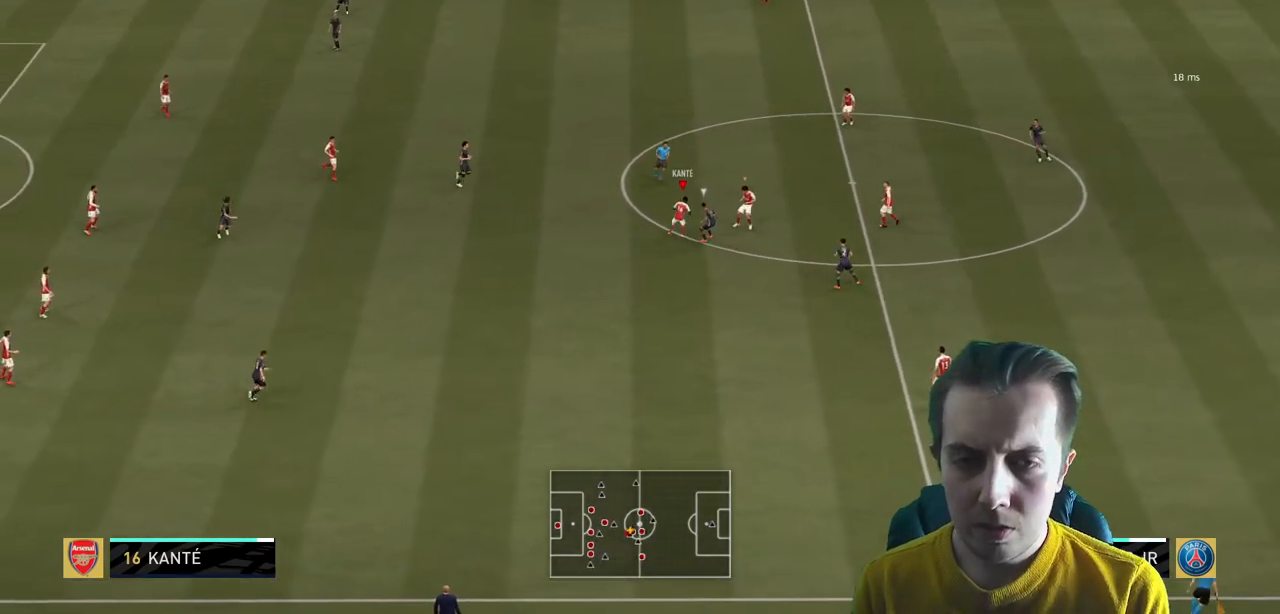
{"buttons": ["R2"], "left_stick": "up-right", "right_stick": "center", "events": [[467, "left_stick", "up-right"]]}
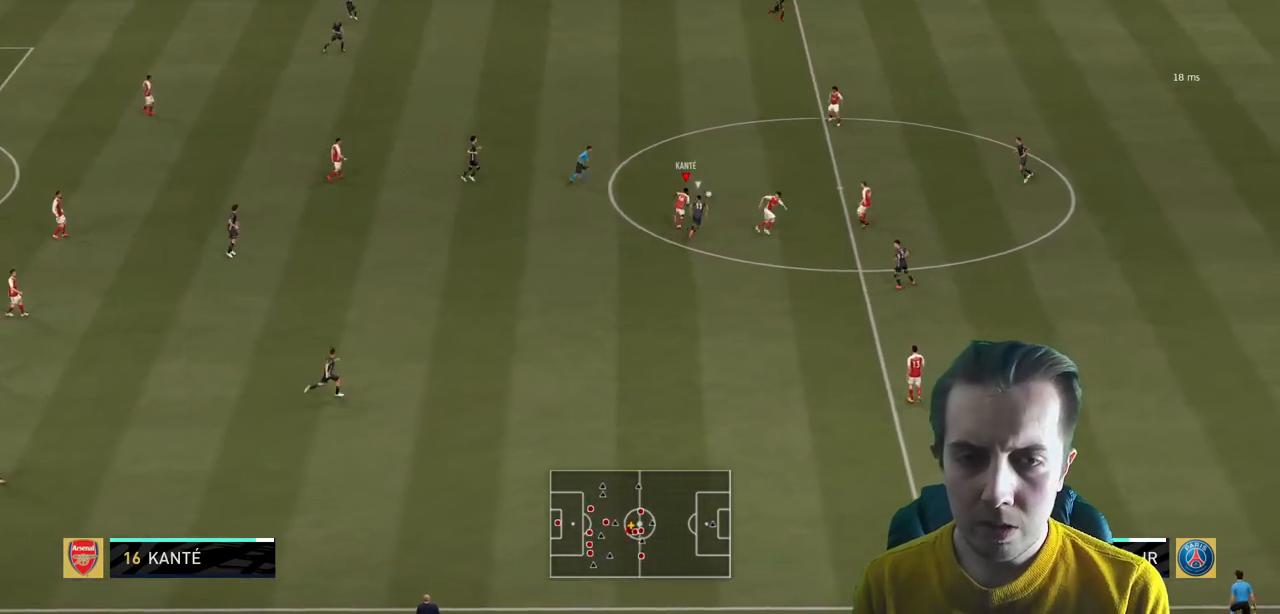
{"buttons": ["L1", "R2"], "left_stick": "up-right", "right_stick": "center", "events": [[467, "L1", "down"]]}
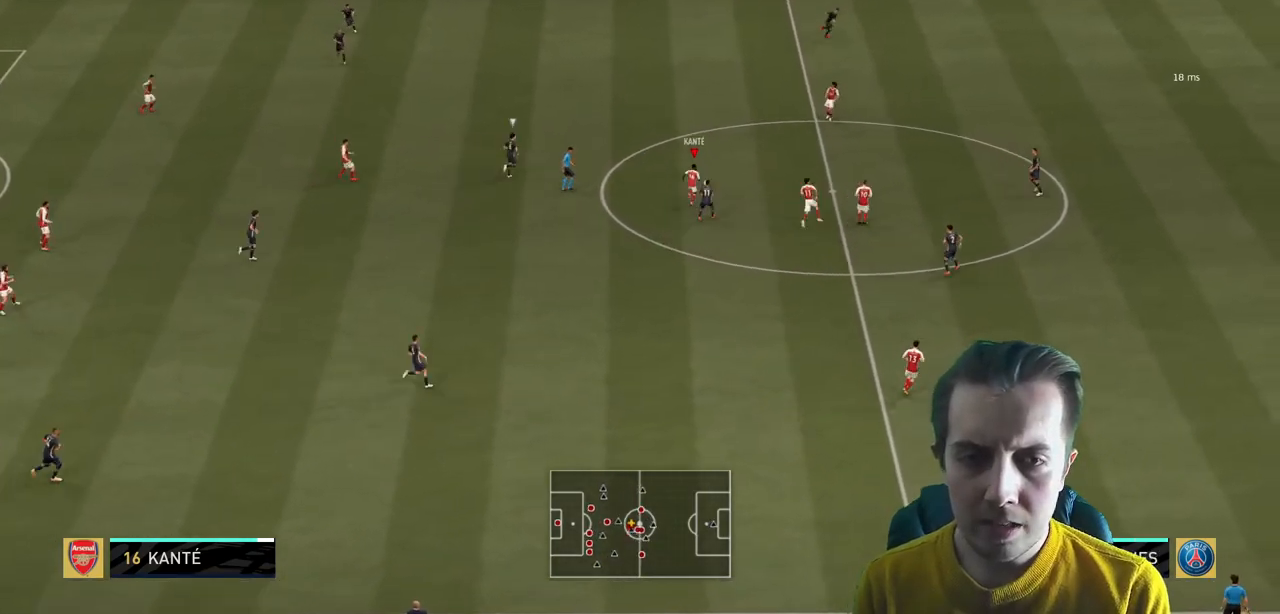
{"buttons": ["R2"], "left_stick": "up-right", "right_stick": "center", "events": [[67, "L1", "up"], [200, "Y", "down"], [367, "Y", "up"]]}
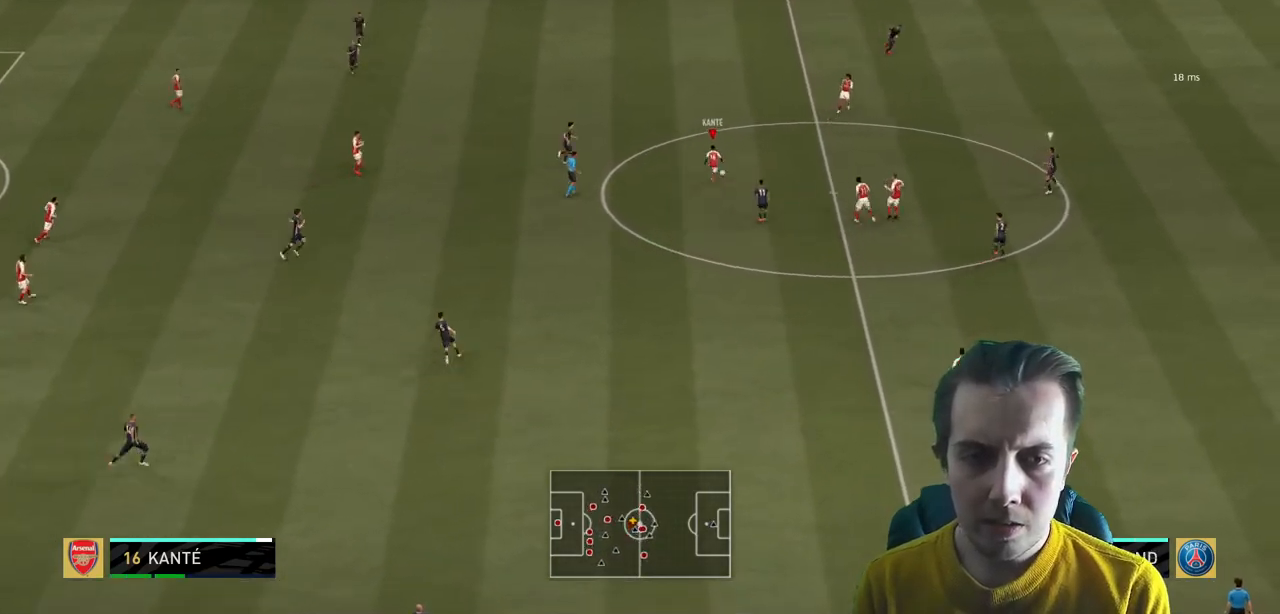
{"buttons": ["R2"], "left_stick": "right", "right_stick": "center", "events": [[33, "left_stick", "right"]]}
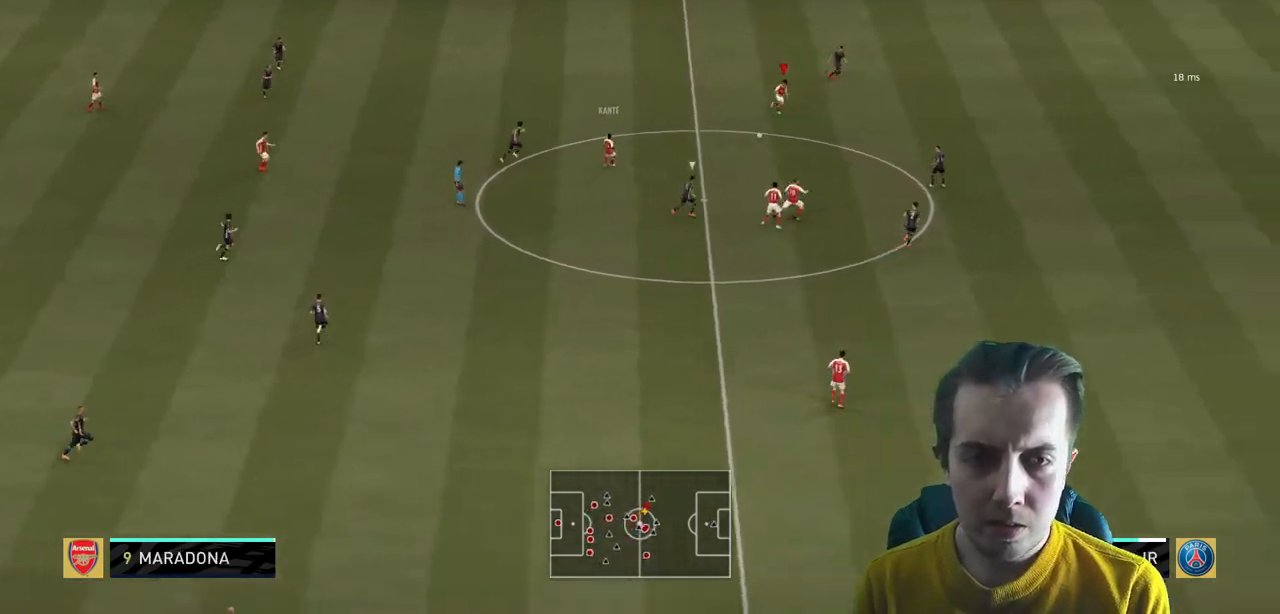
{"buttons": [], "left_stick": "down", "right_stick": "center", "events": [[167, "left_stick", "down-right"], [334, "L1", "down"], [334, "R2", "up"], [367, "A", "down"], [400, "L1", "up"], [434, "A", "up"], [434, "left_stick", "down"]]}
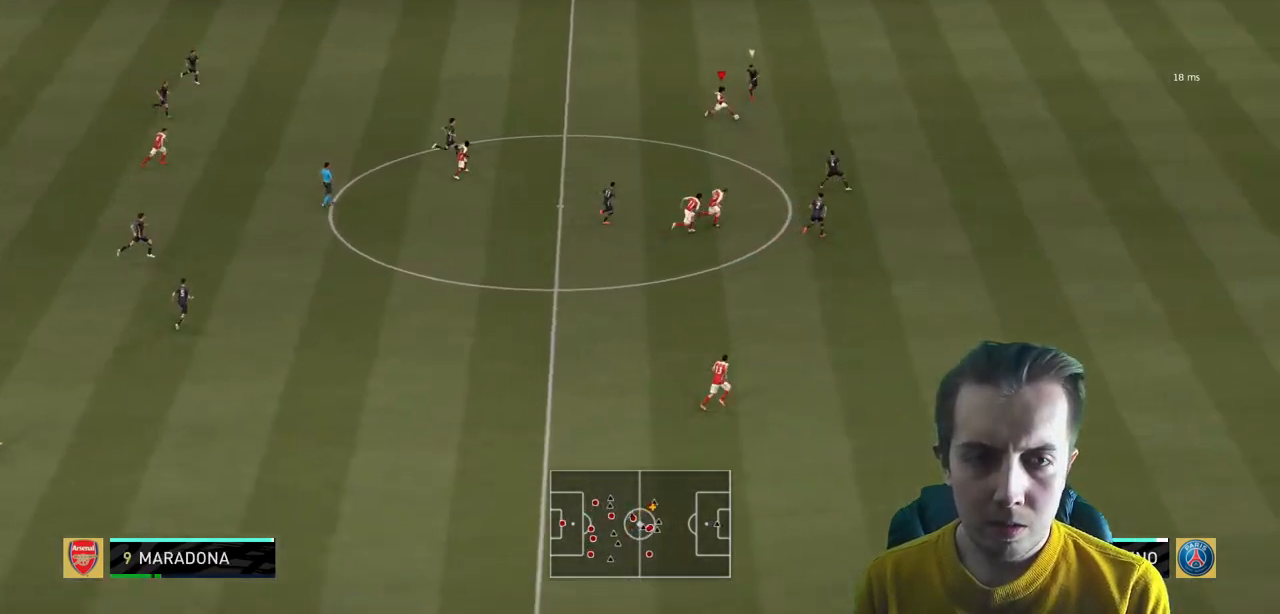
{"buttons": [], "left_stick": "center", "right_stick": "center", "events": [[333, "left_stick", "center"]]}
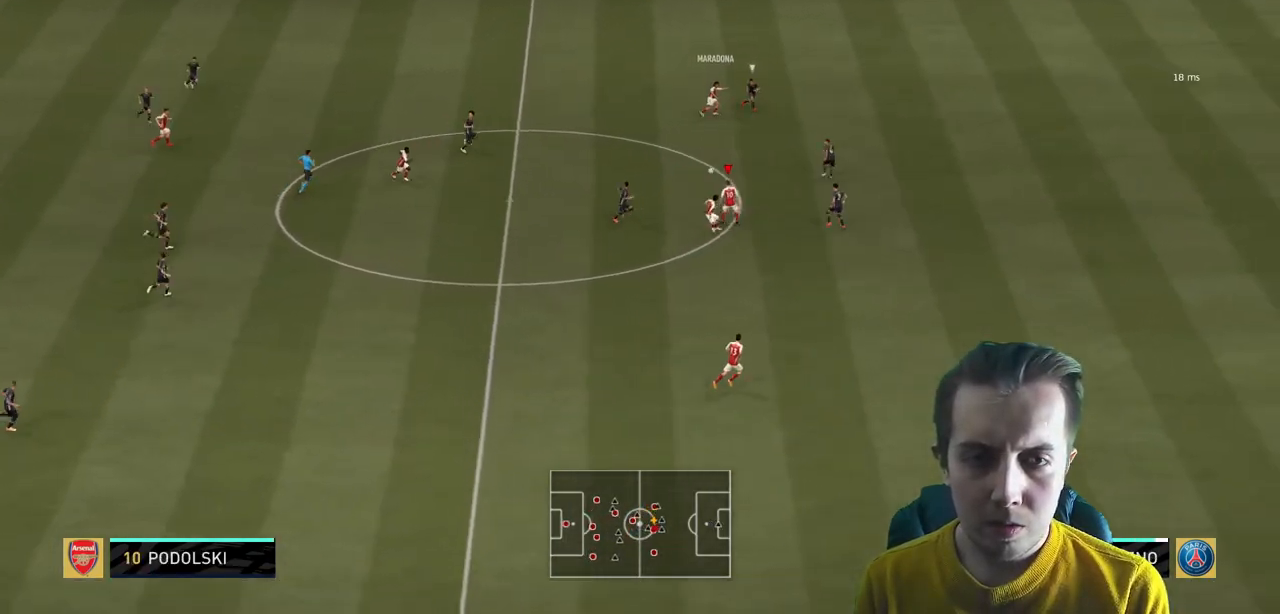
{"buttons": [], "left_stick": "right", "right_stick": "center", "events": [[67, "left_stick", "up-right"], [400, "left_stick", "right"]]}
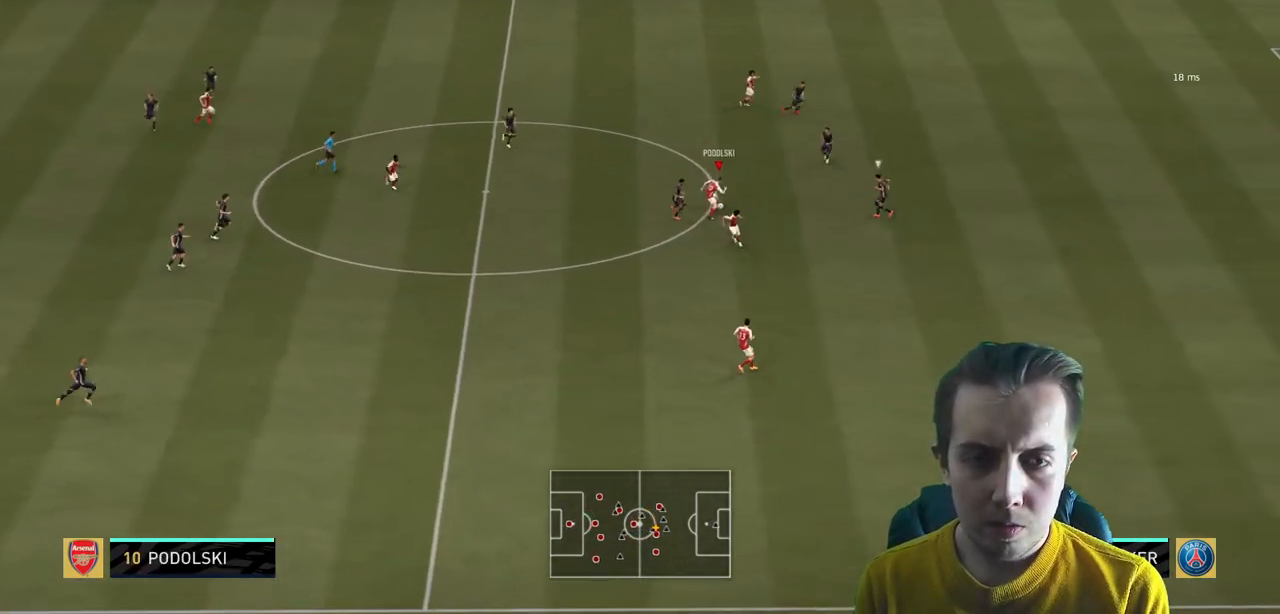
{"buttons": ["R2"], "left_stick": "right", "right_stick": "center", "events": [[133, "Y", "down"], [267, "R2", "down"], [300, "Y", "up"]]}
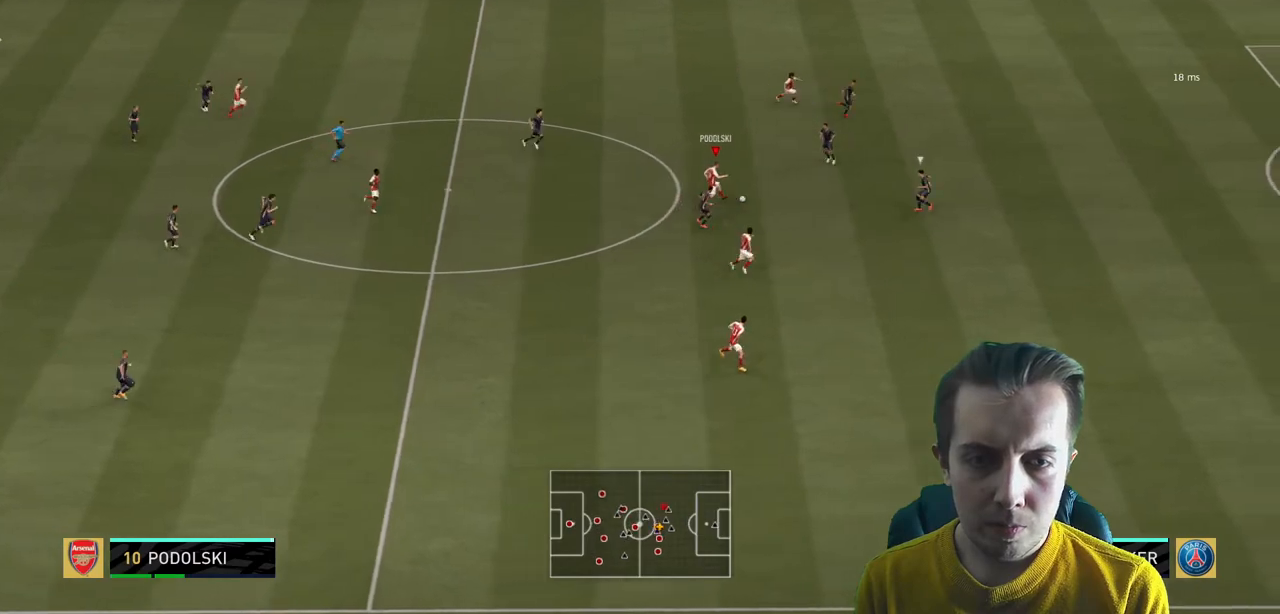
{"buttons": ["R2"], "left_stick": "down-right", "right_stick": "center", "events": [[33, "left_stick", "down-right"]]}
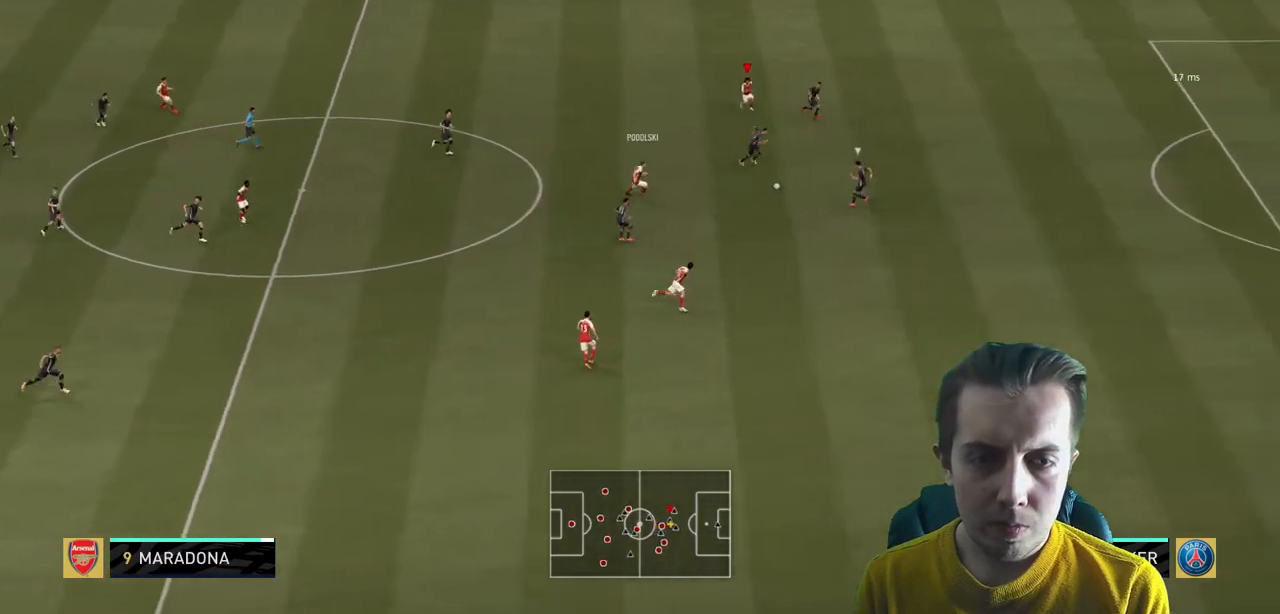
{"buttons": ["R2"], "left_stick": "down", "right_stick": "center", "events": [[333, "left_stick", "down"]]}
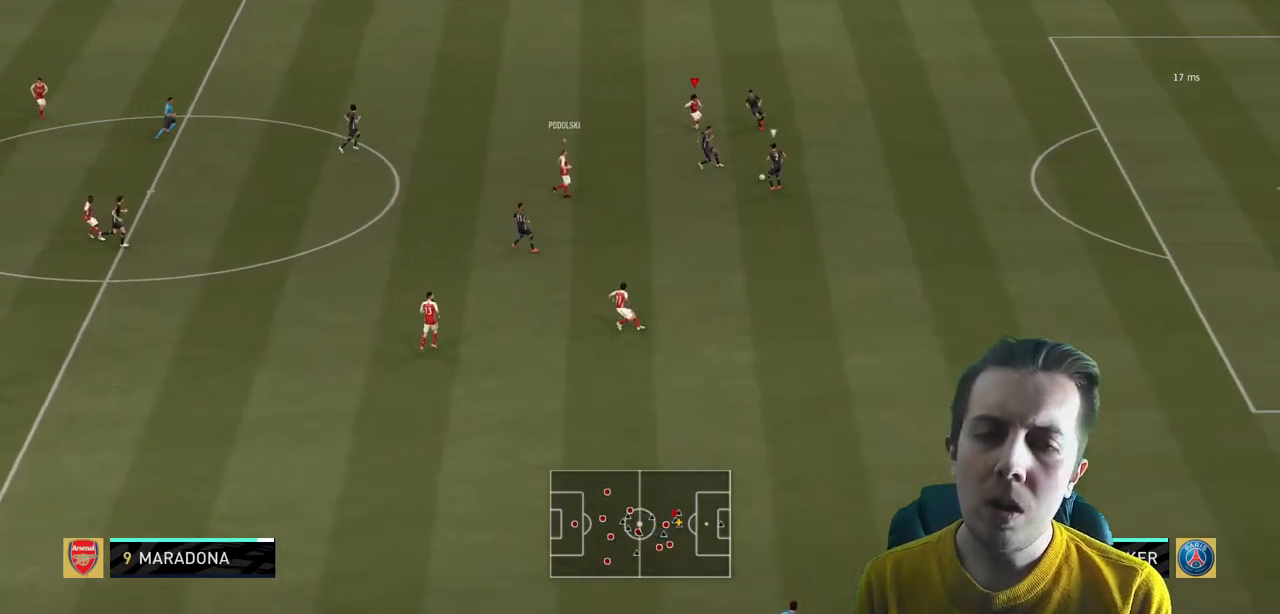
{"buttons": ["L2", "R2"], "left_stick": "down-right", "right_stick": "center", "events": [[234, "left_stick", "down-right"], [334, "L2", "down"], [400, "left_stick", "right"], [501, "left_stick", "down-right"]]}
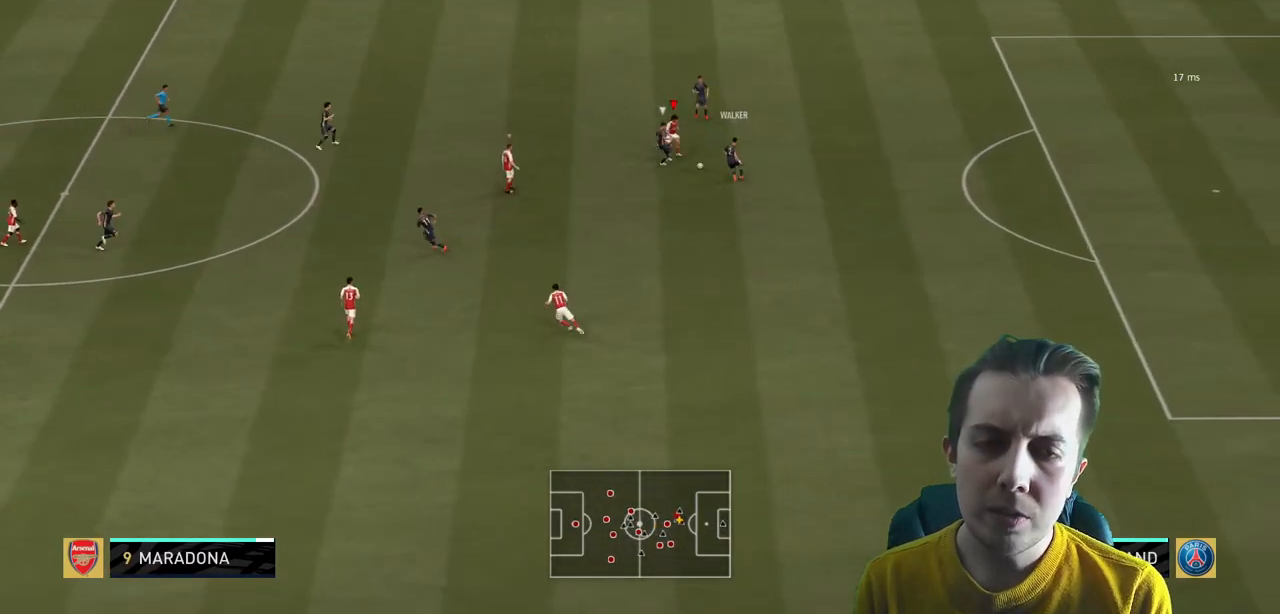
{"buttons": ["R2"], "left_stick": "right", "right_stick": "center", "events": [[133, "left_stick", "right"], [467, "L2", "up"]]}
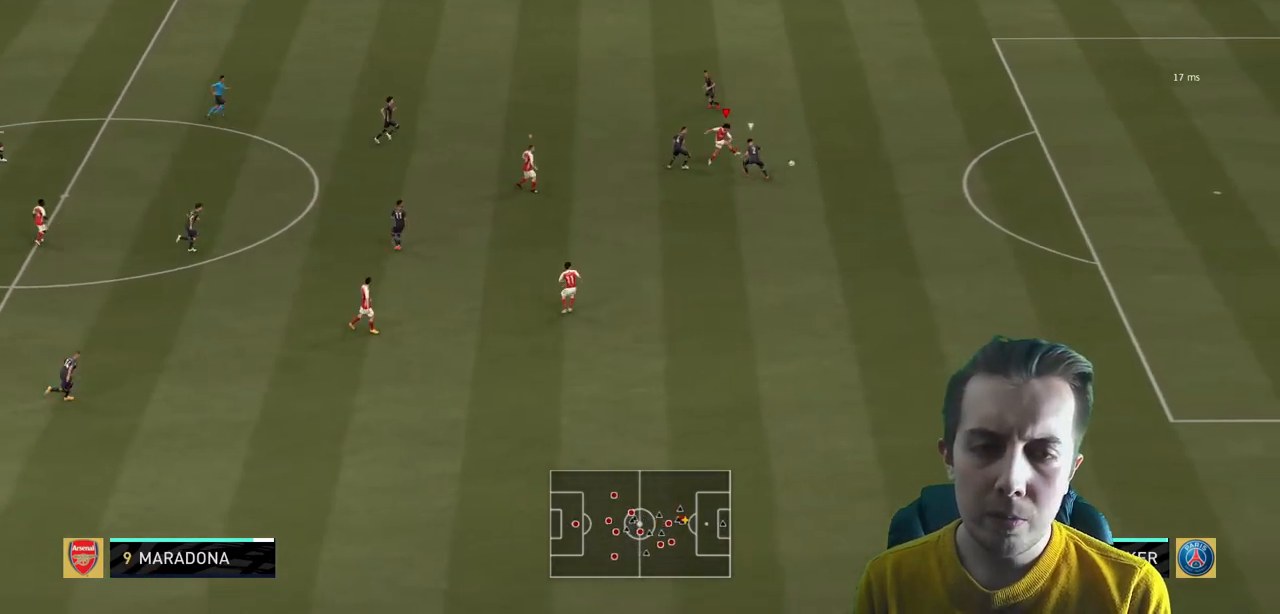
{"buttons": ["R2"], "left_stick": "right", "right_stick": "center", "events": [[33, "left_stick", "down-right"], [400, "left_stick", "right"]]}
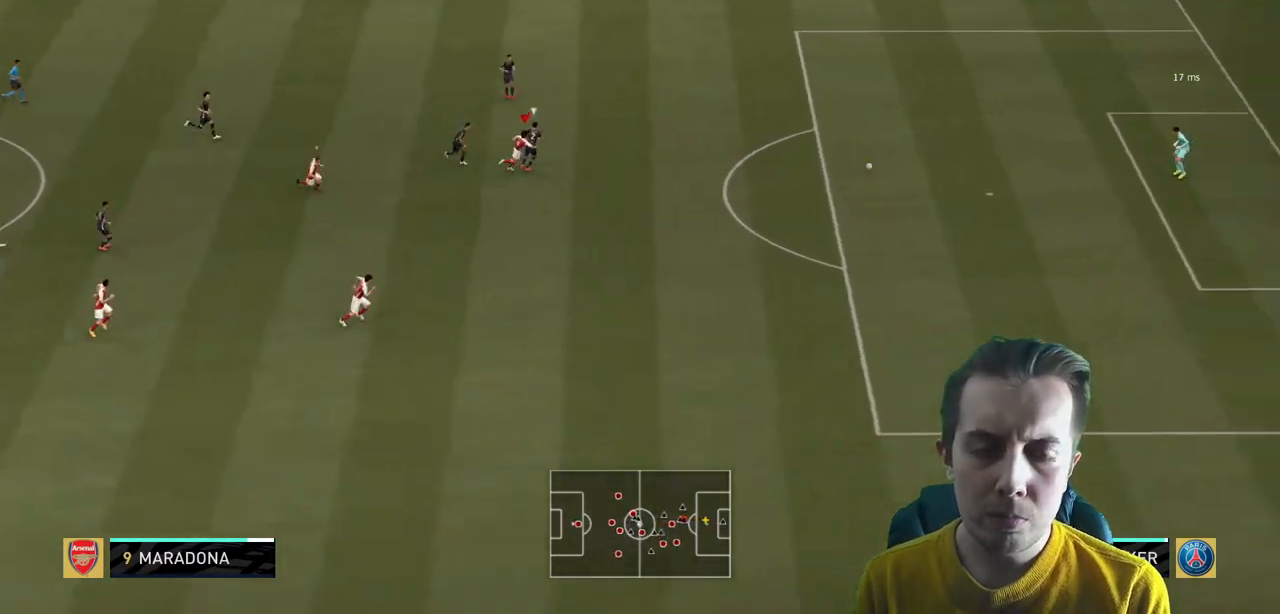
{"buttons": ["R2"], "left_stick": "down-right", "right_stick": "center", "events": [[133, "left_stick", "center"], [433, "left_stick", "right"], [500, "left_stick", "down-right"]]}
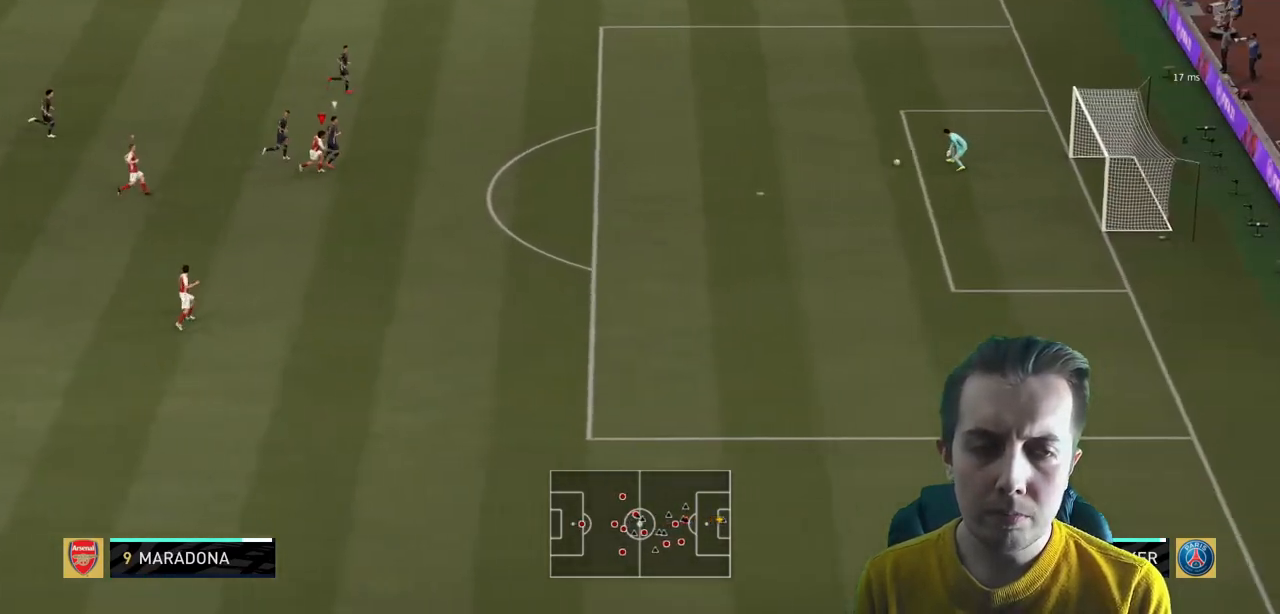
{"buttons": ["L2"], "left_stick": "up", "right_stick": "center", "events": [[33, "R2", "up"], [200, "L2", "down"], [200, "left_stick", "center"], [267, "left_stick", "up-right"], [467, "left_stick", "up"]]}
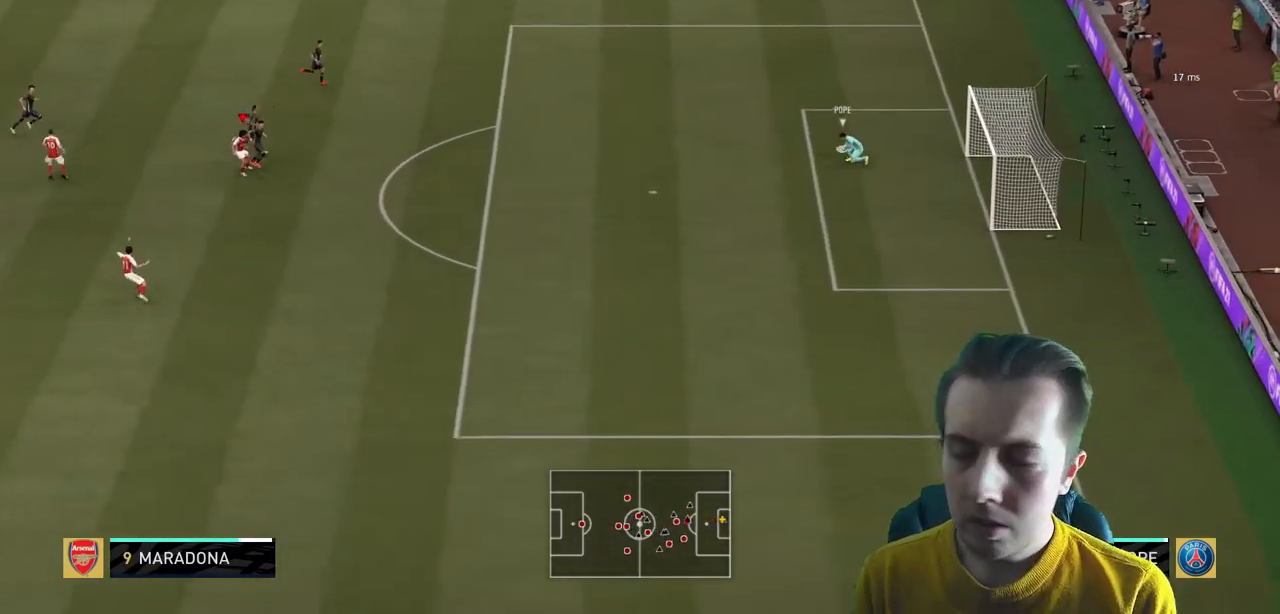
{"buttons": [], "left_stick": "center", "right_stick": "center", "events": [[300, "left_stick", "center"], [333, "L2", "up"]]}
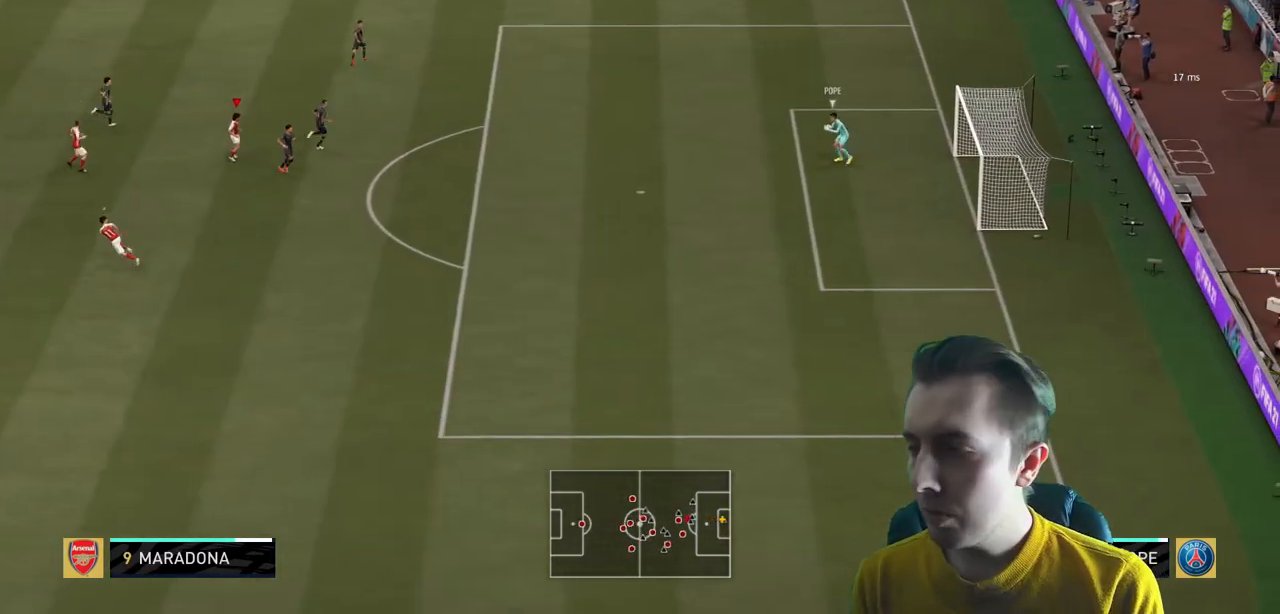
{"buttons": [], "left_stick": "center", "right_stick": "center", "events": []}
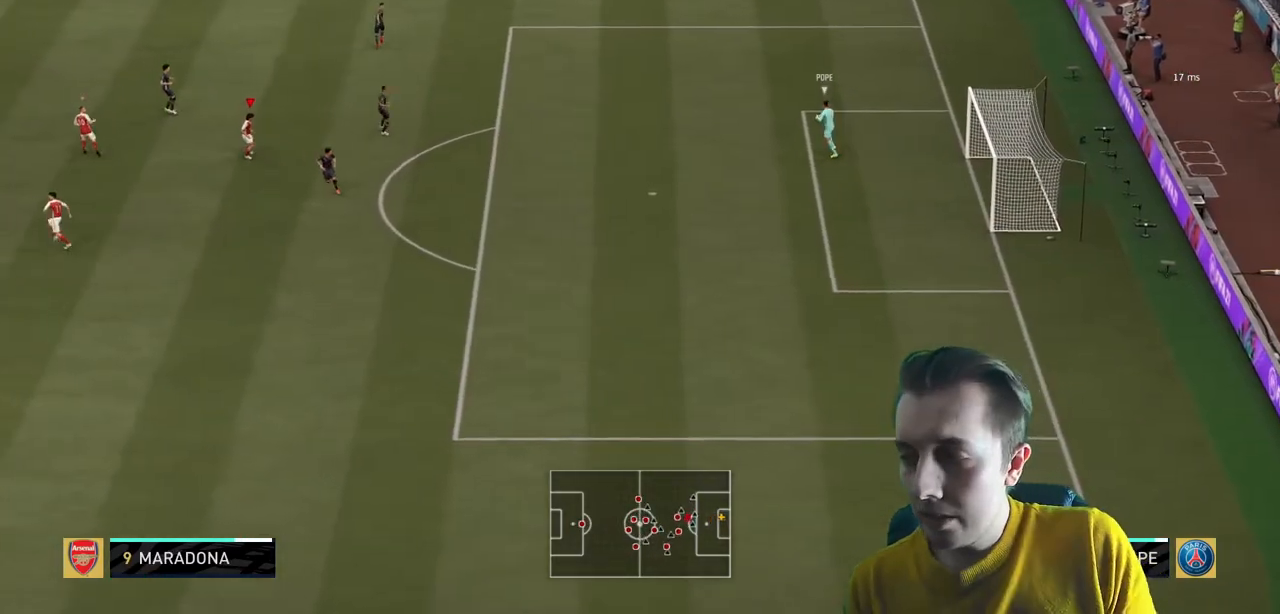
{"buttons": [], "left_stick": "center", "right_stick": "center", "events": []}
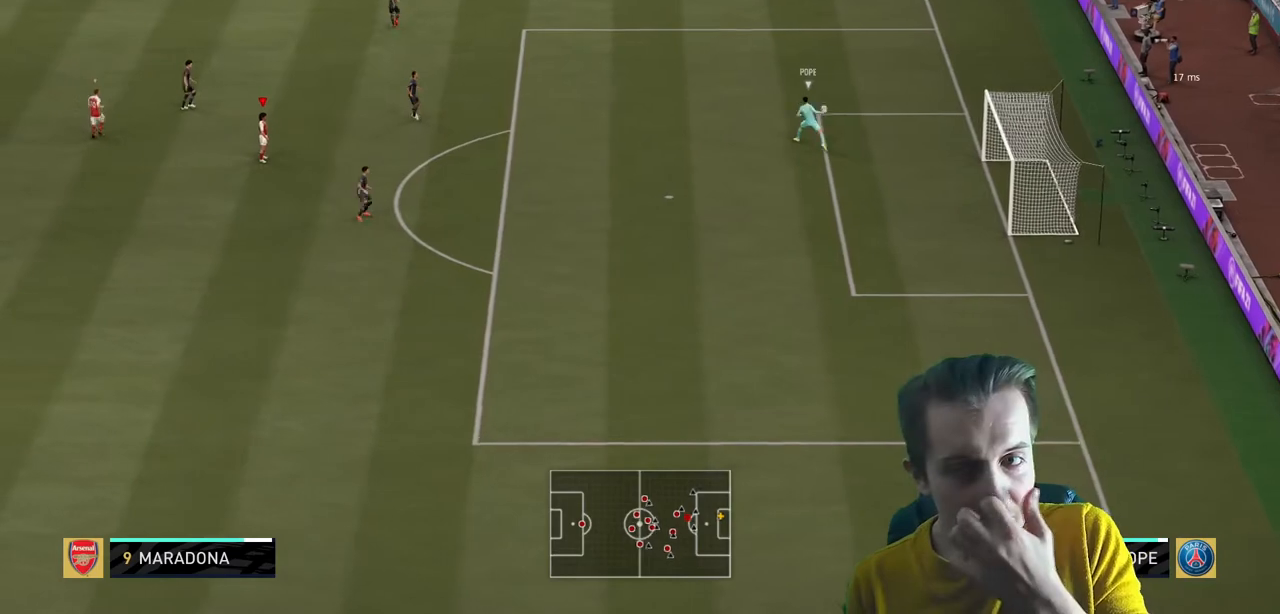
{"buttons": [], "left_stick": "up", "right_stick": "center", "events": [[100, "left_stick", "up"]]}
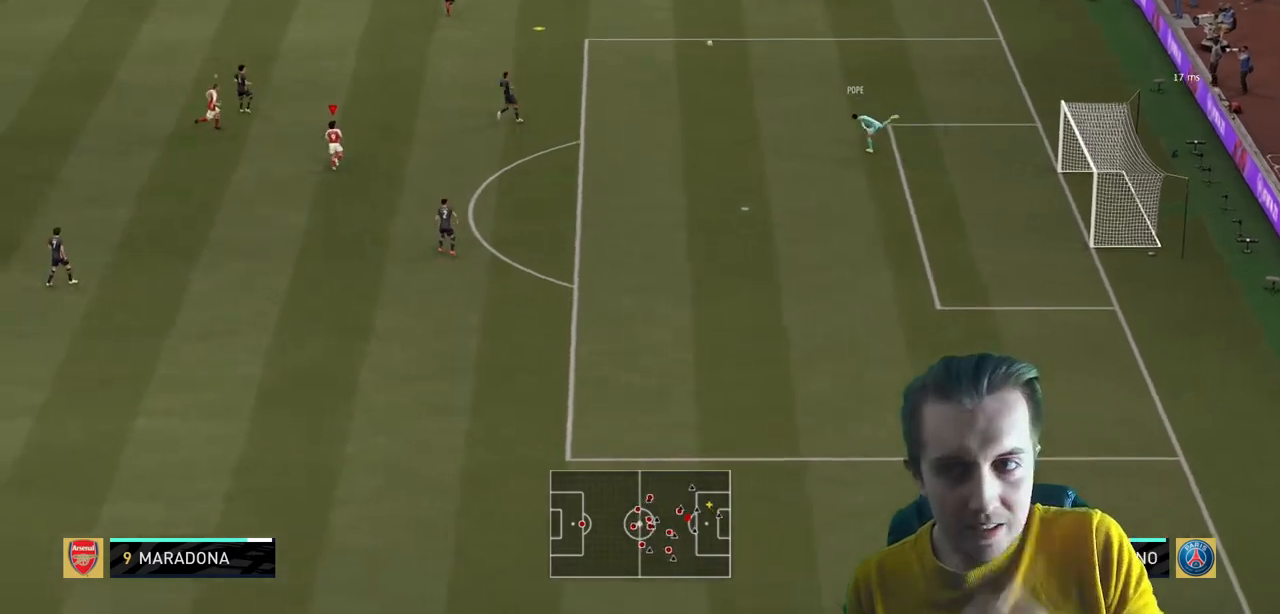
{"buttons": [], "left_stick": "up", "right_stick": "center", "events": []}
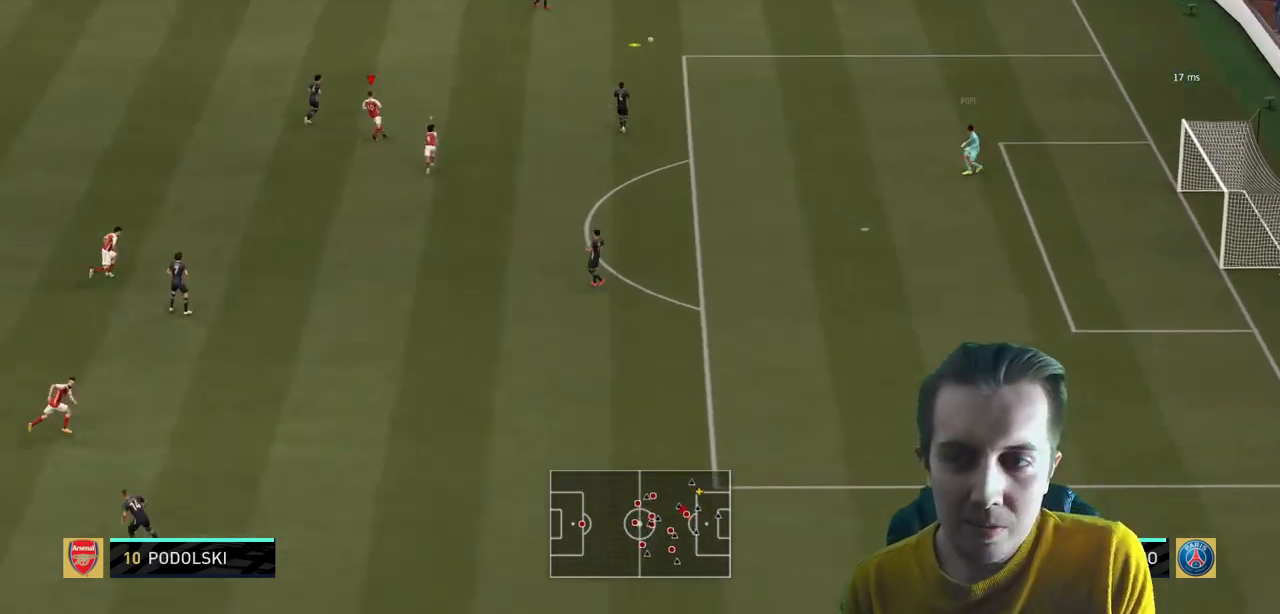
{"buttons": ["R2"], "left_stick": "up", "right_stick": "center", "events": [[234, "R2", "down"]]}
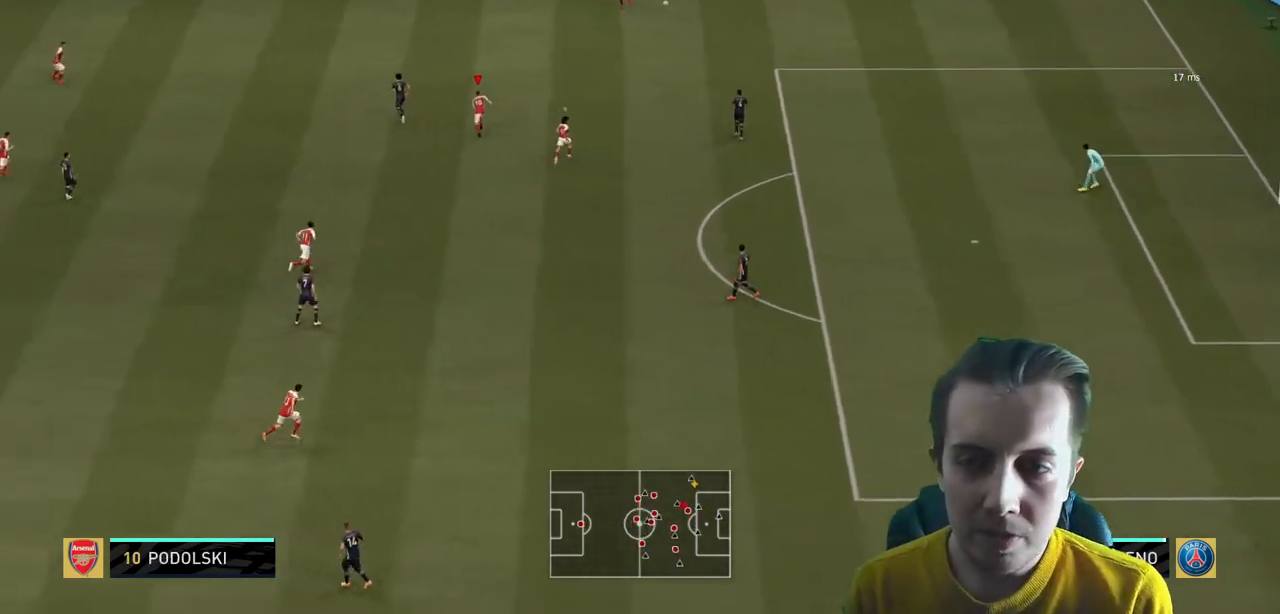
{"buttons": ["R2"], "left_stick": "up-left", "right_stick": "center", "events": [[300, "left_stick", "up-left"]]}